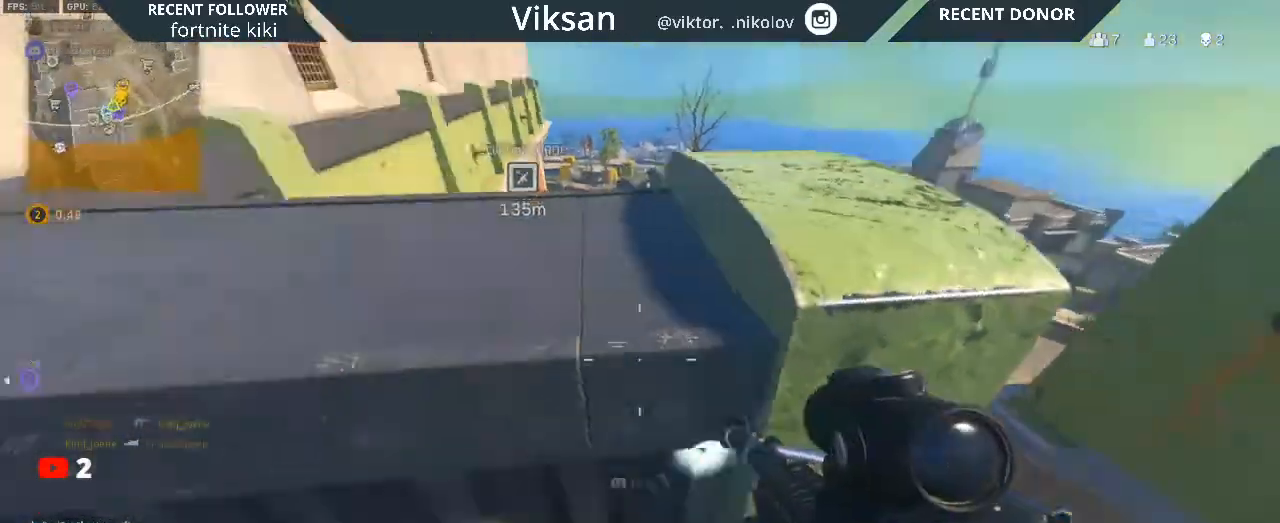
Gameplay with a controller (PlayStation layout); each line is a JSON object with the inputs held at the frame after it. "events" lists button and stick changes between this image and that frame as [ms after this image, input, new state], when the widget could be followed in between.
{"buttons": [], "left_stick": "center", "right_stick": "right", "events": [[17, "right_stick", "center"], [67, "left_stick", "up-left"], [83, "L1", "down"], [133, "right_stick", "right"], [183, "L1", "up"], [267, "left_stick", "center"], [350, "right_stick", "center"], [433, "right_stick", "right"]]}
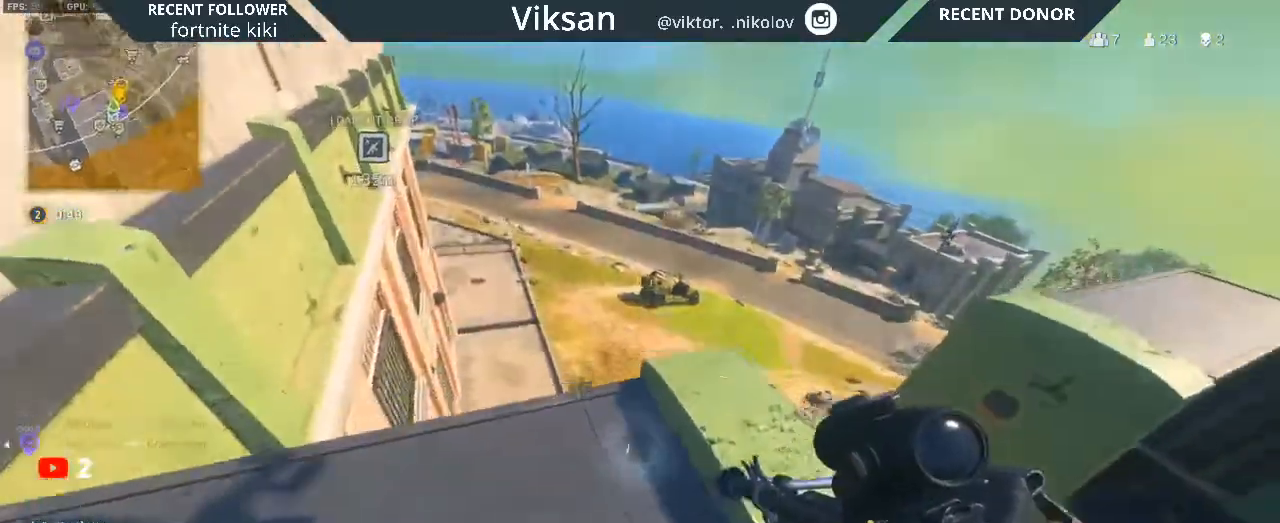
{"buttons": [], "left_stick": "up-left", "right_stick": "center", "events": [[100, "right_stick", "center"], [183, "left_stick", "left"], [217, "right_stick", "right"], [333, "right_stick", "center"], [383, "left_stick", "up-left"]]}
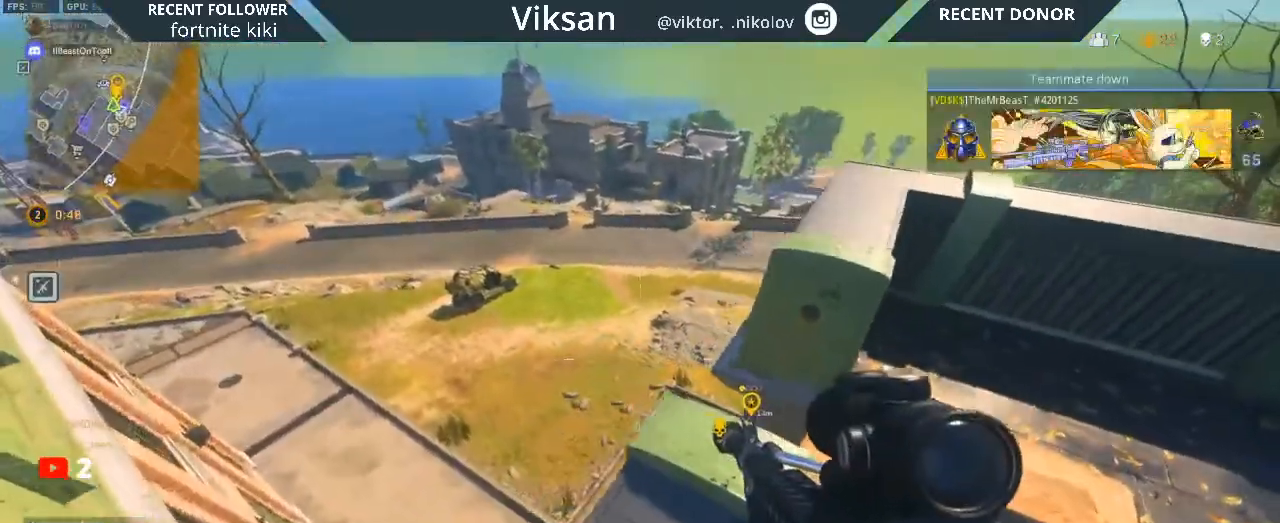
{"buttons": ["L2"], "left_stick": "up-left", "right_stick": "center", "events": [[17, "left_stick", "center"], [67, "right_stick", "right"], [83, "L2", "down"], [150, "L1", "down"], [200, "L1", "up"], [200, "right_stick", "center"], [300, "right_stick", "down-right"], [417, "right_stick", "center"], [500, "left_stick", "up-left"]]}
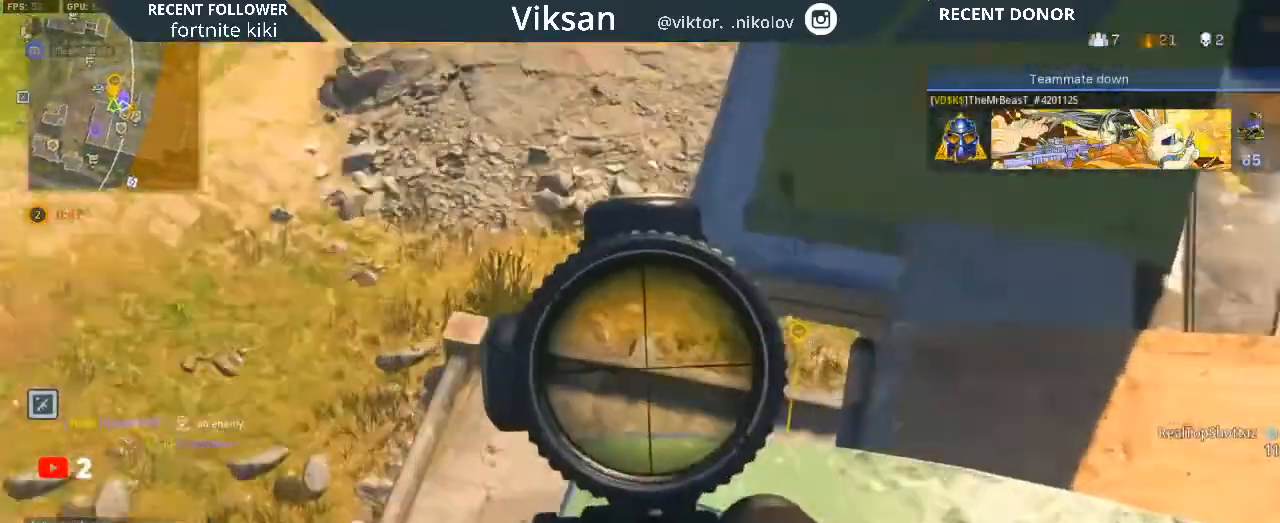
{"buttons": ["L2"], "left_stick": "down", "right_stick": "center", "events": [[50, "right_stick", "up-right"], [167, "left_stick", "center"], [233, "right_stick", "center"], [283, "right_stick", "down-right"], [367, "left_stick", "down"], [450, "right_stick", "center"]]}
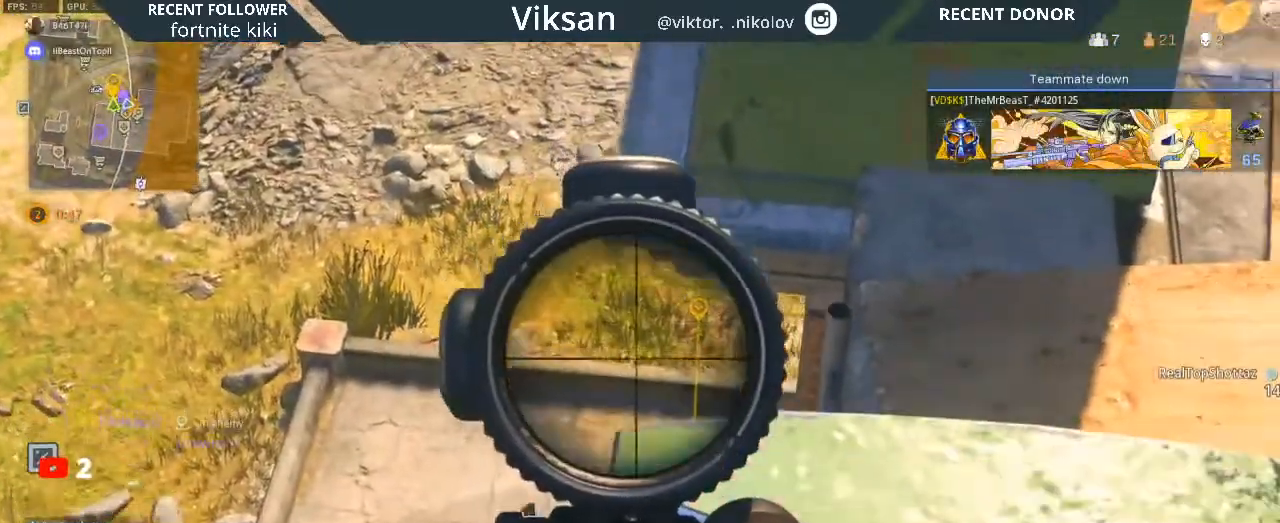
{"buttons": ["L2"], "left_stick": "up-right", "right_stick": "down-left", "events": [[17, "left_stick", "center"], [17, "right_stick", "down"], [100, "left_stick", "right"], [150, "right_stick", "down-left"], [217, "left_stick", "up"], [417, "left_stick", "up-right"]]}
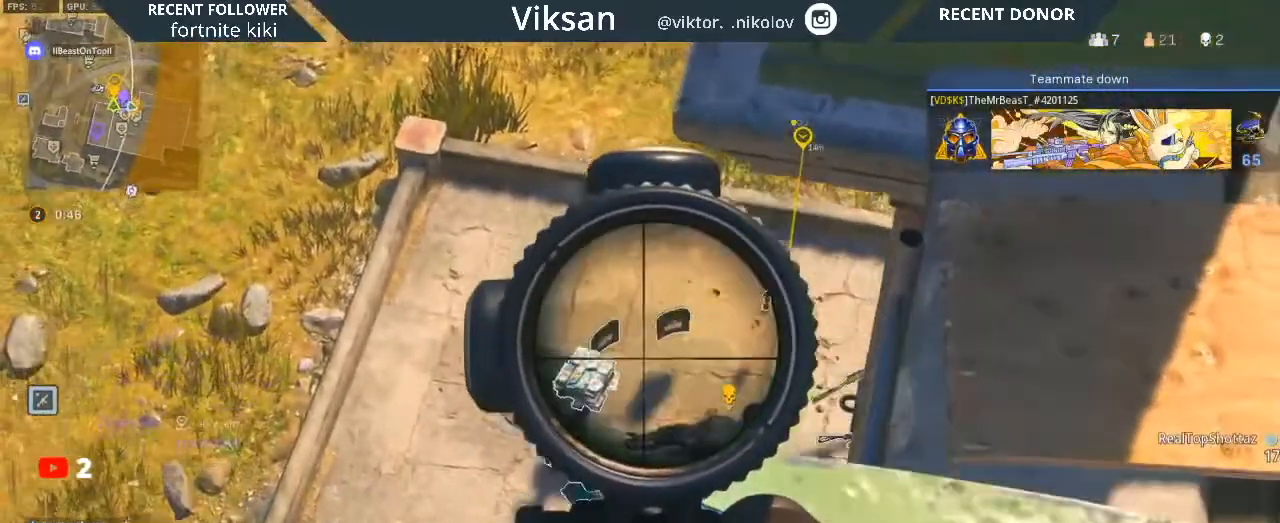
{"buttons": ["L2"], "left_stick": "down", "right_stick": "center", "events": [[33, "left_stick", "right"], [133, "left_stick", "center"], [150, "right_stick", "down"], [250, "left_stick", "up"], [300, "right_stick", "center"], [367, "left_stick", "down-right"], [467, "left_stick", "down"]]}
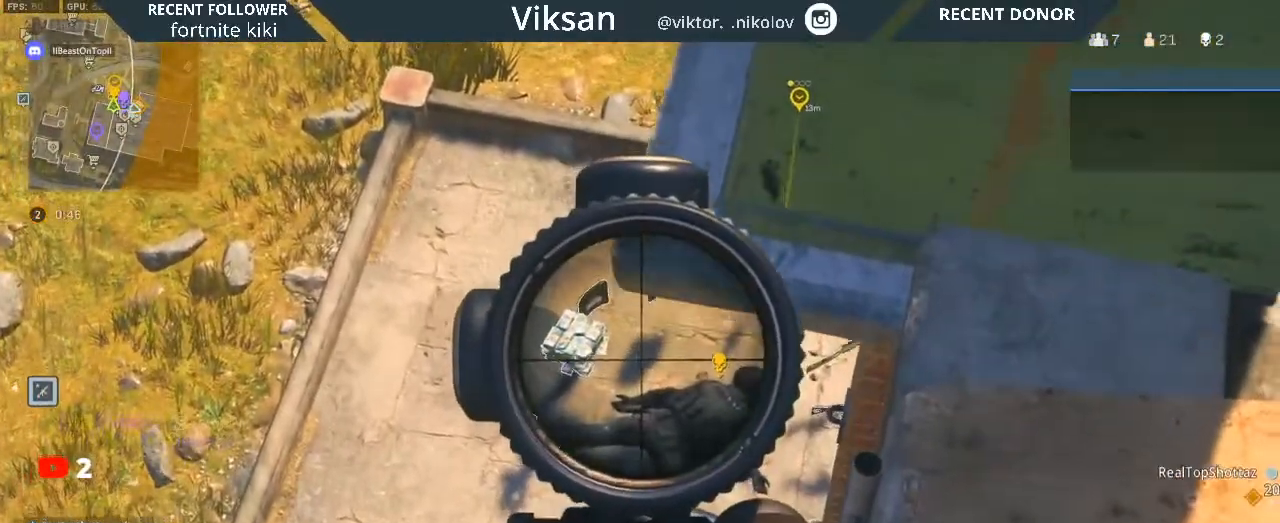
{"buttons": [], "left_stick": "center", "right_stick": "left", "events": [[50, "L2", "up"], [333, "left_stick", "down-left"], [450, "right_stick", "left"], [483, "left_stick", "center"]]}
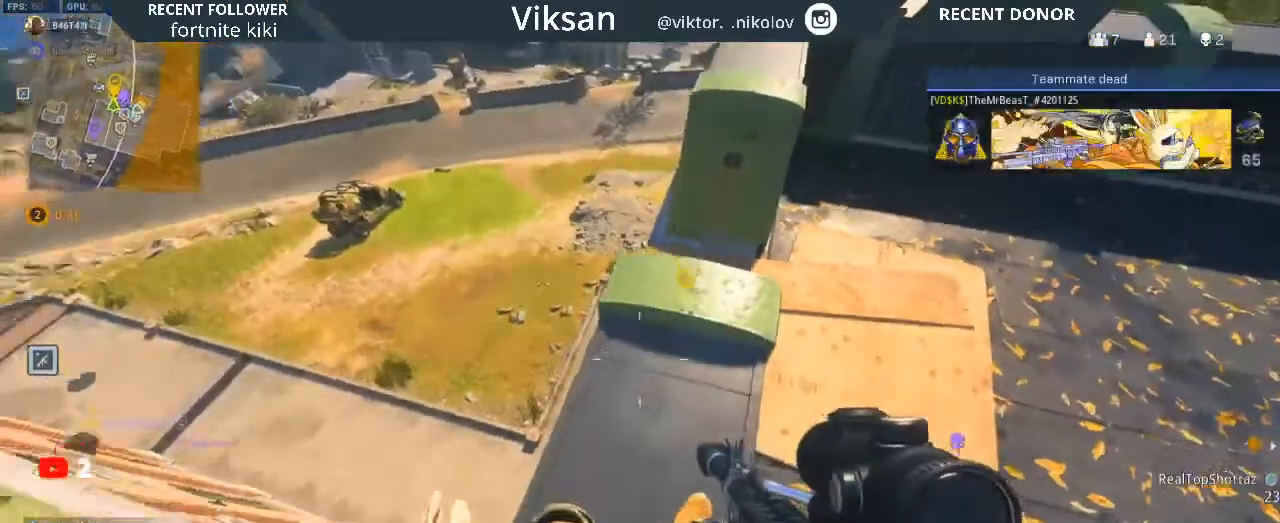
{"buttons": ["L2"], "left_stick": "center", "right_stick": "up", "events": [[33, "left_stick", "up-left"], [33, "right_stick", "center"], [167, "left_stick", "center"], [183, "L2", "down"], [267, "L1", "down"], [267, "left_stick", "down-right"], [283, "right_stick", "up"], [333, "L1", "up"], [383, "L1", "down"], [433, "L1", "up"], [450, "left_stick", "center"]]}
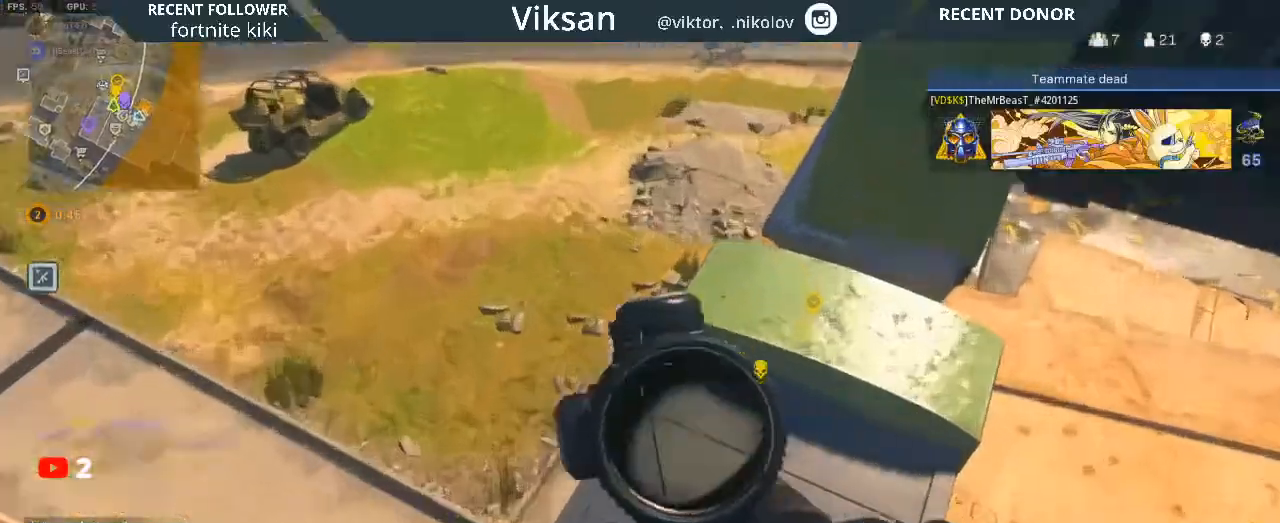
{"buttons": ["L2"], "left_stick": "center", "right_stick": "down-right", "events": [[17, "left_stick", "up-left"], [17, "right_stick", "up-right"], [133, "left_stick", "up"], [267, "right_stick", "right"], [367, "right_stick", "down-right"], [433, "left_stick", "center"]]}
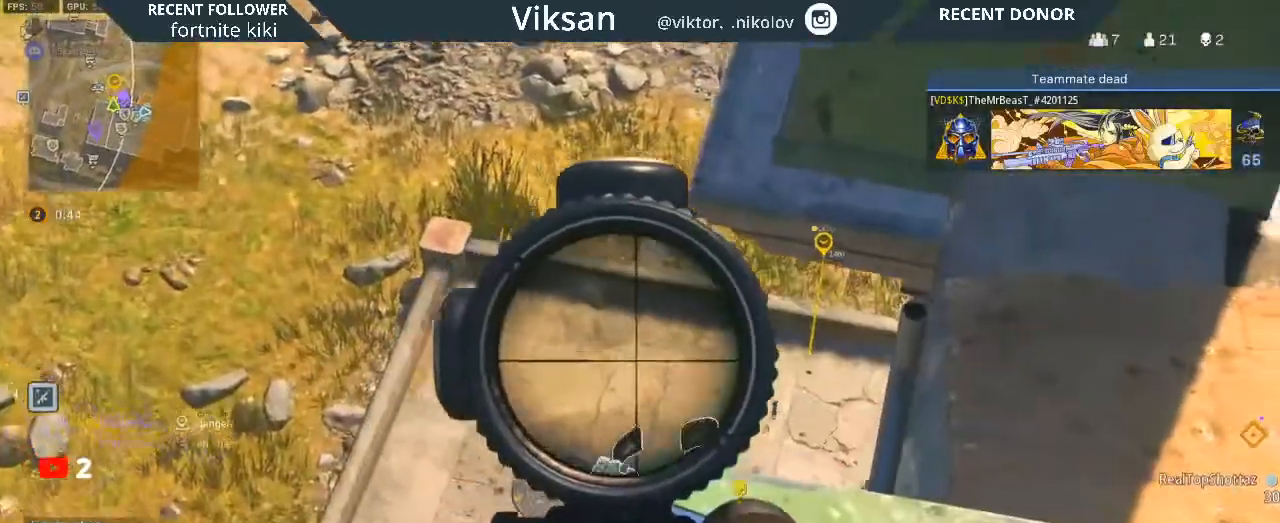
{"buttons": ["L2"], "left_stick": "center", "right_stick": "down", "events": [[150, "left_stick", "right"], [233, "left_stick", "up"], [283, "right_stick", "down"], [383, "left_stick", "center"]]}
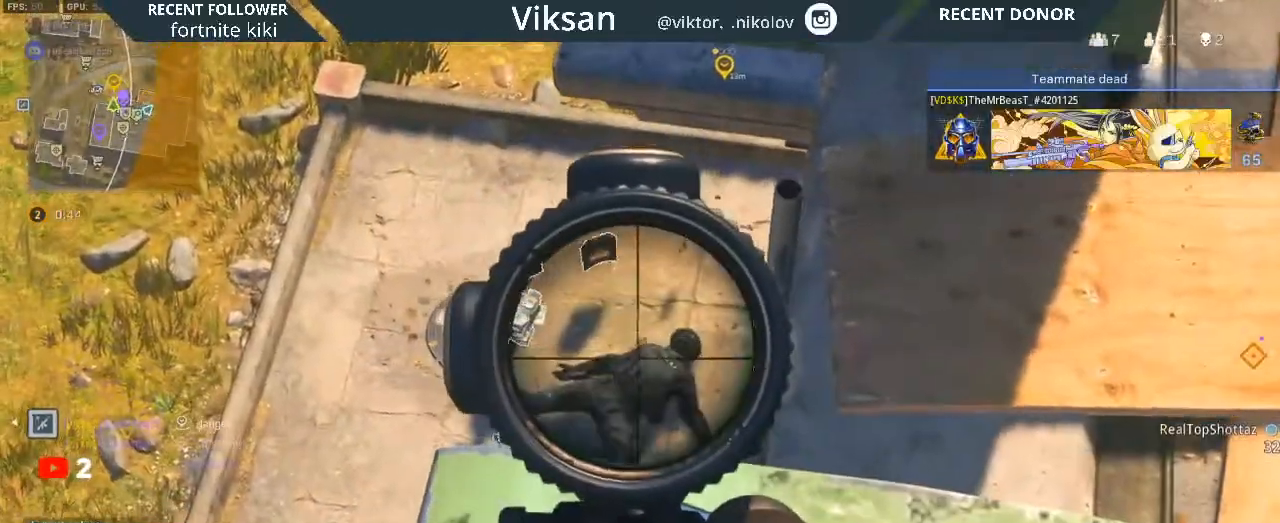
{"buttons": ["L2"], "left_stick": "left", "right_stick": "left", "events": [[17, "right_stick", "center"], [50, "left_stick", "down-right"], [217, "left_stick", "up"], [217, "right_stick", "up-left"], [383, "left_stick", "left"], [483, "right_stick", "left"]]}
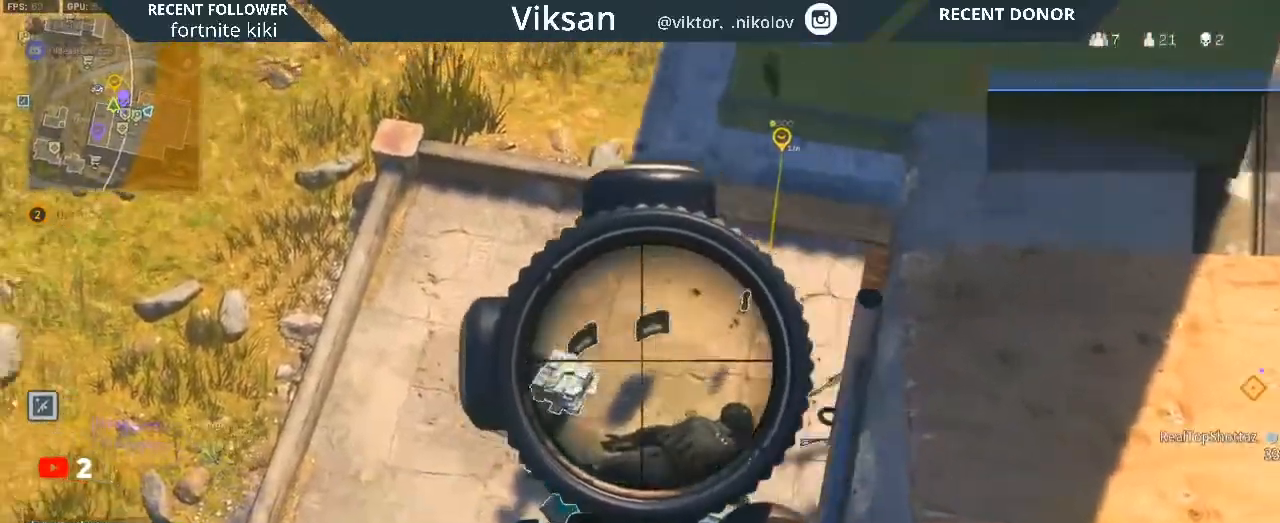
{"buttons": [], "left_stick": "center", "right_stick": "center", "events": [[17, "left_stick", "down-right"], [117, "right_stick", "center"], [200, "right_stick", "right"], [267, "L2", "up"], [283, "right_stick", "center"], [350, "left_stick", "down-left"], [483, "left_stick", "center"]]}
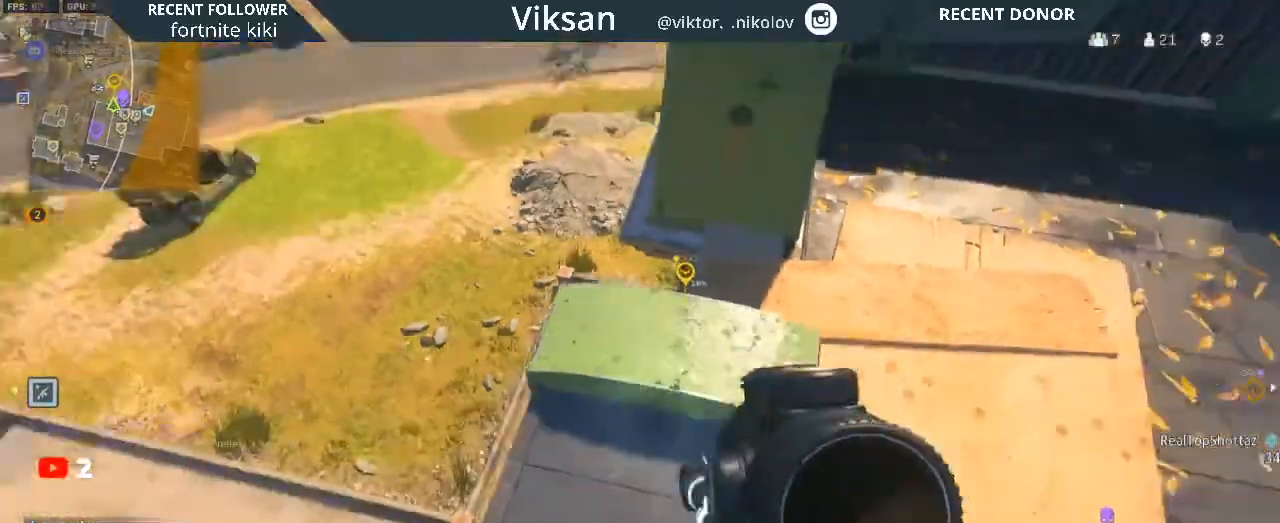
{"buttons": [], "left_stick": "up-right", "right_stick": "center", "events": [[50, "left_stick", "right"], [267, "left_stick", "up-left"], [500, "left_stick", "up-right"]]}
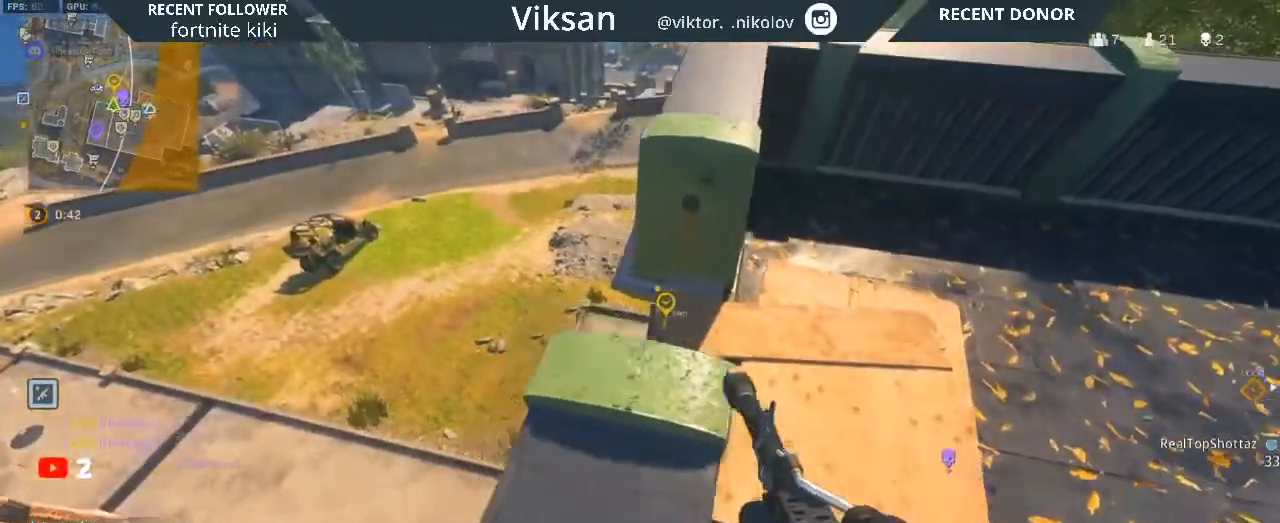
{"buttons": [], "left_stick": "down-right", "right_stick": "center", "events": [[17, "left_stick", "right"], [217, "left_stick", "up-left"], [333, "left_stick", "center"], [450, "left_stick", "down-right"]]}
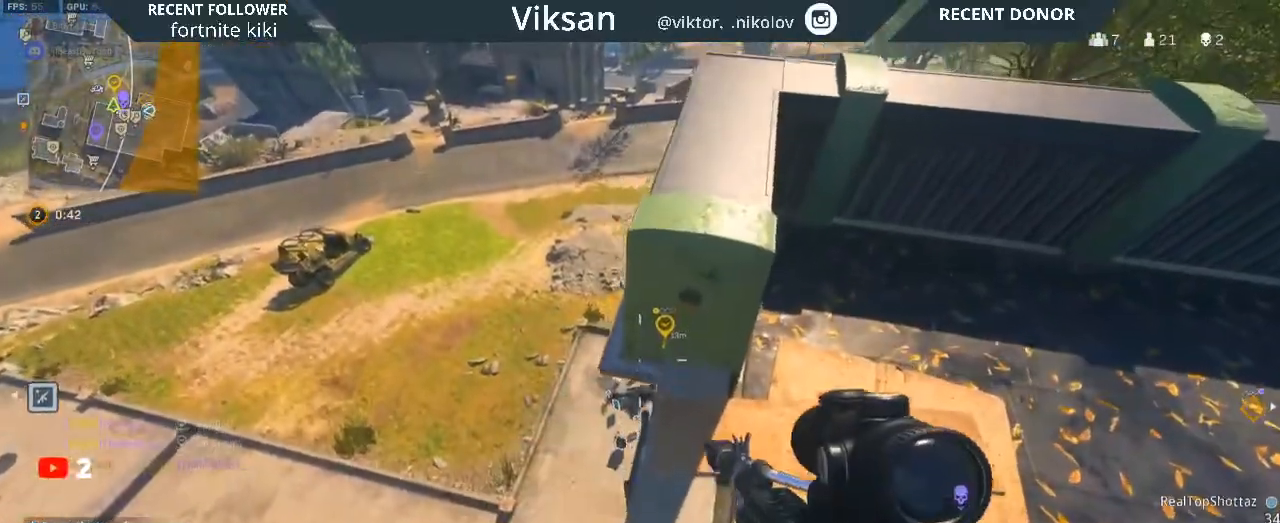
{"buttons": [], "left_stick": "right", "right_stick": "up-left", "events": [[67, "right_stick", "left"], [217, "right_stick", "center"], [300, "left_stick", "up-right"], [417, "left_stick", "right"], [417, "right_stick", "up-left"]]}
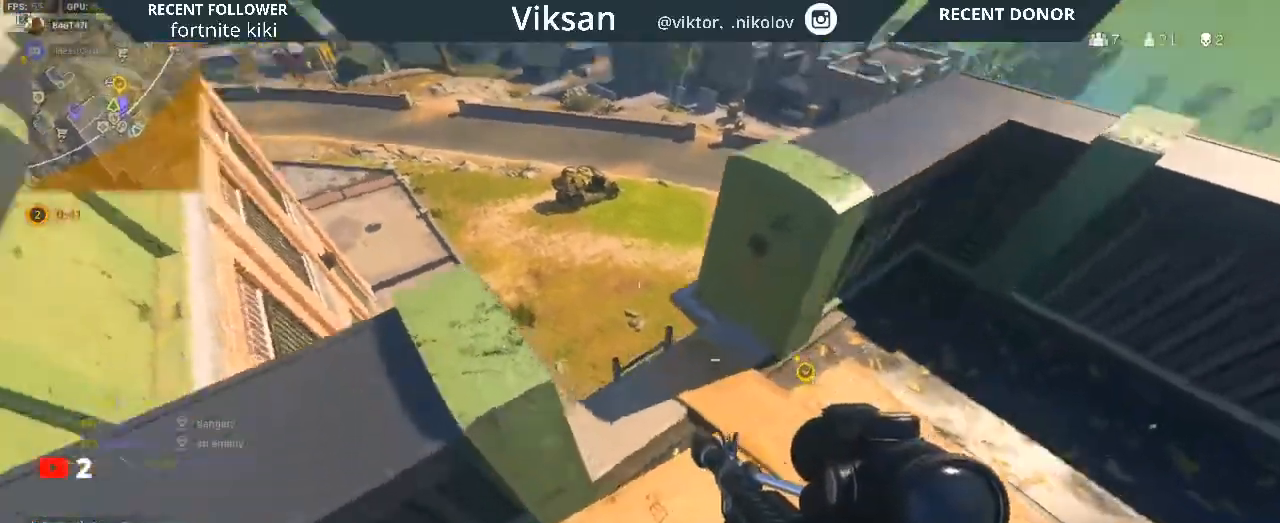
{"buttons": [], "left_stick": "up-right", "right_stick": "left", "events": [[17, "right_stick", "up"], [50, "left_stick", "up-right"], [333, "right_stick", "center"], [400, "right_stick", "up-left"], [450, "right_stick", "left"]]}
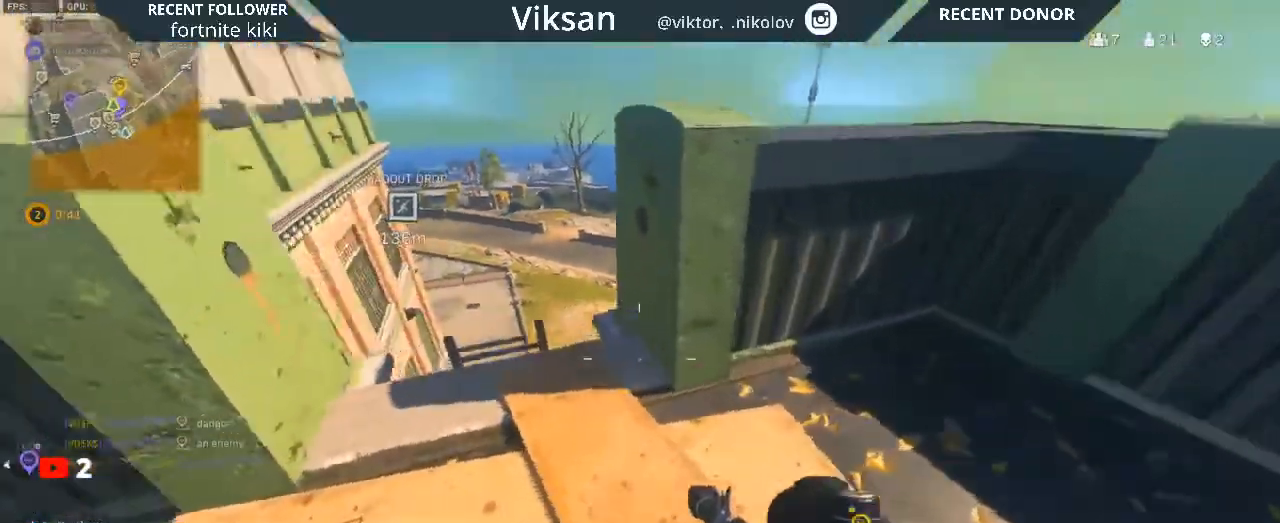
{"buttons": ["R1"], "left_stick": "center", "right_stick": "center", "events": [[117, "left_stick", "right"], [383, "left_stick", "center"], [383, "right_stick", "center"], [417, "R1", "down"], [450, "left_stick", "left"], [500, "left_stick", "center"]]}
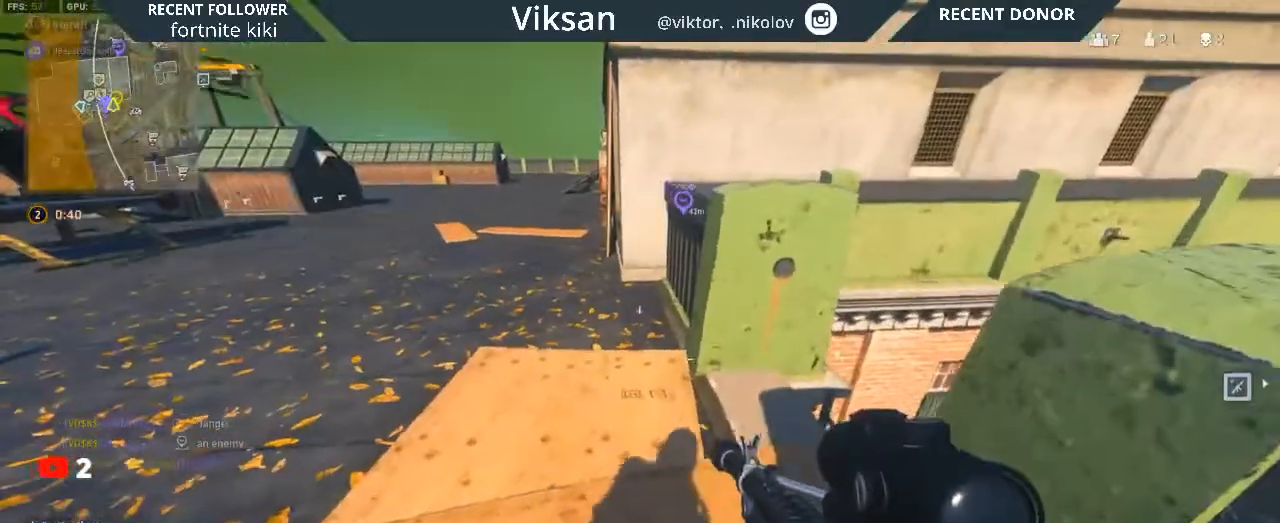
{"buttons": [], "left_stick": "center", "right_stick": "center", "events": [[200, "left_stick", "up-left"], [317, "left_stick", "center"], [483, "R1", "up"]]}
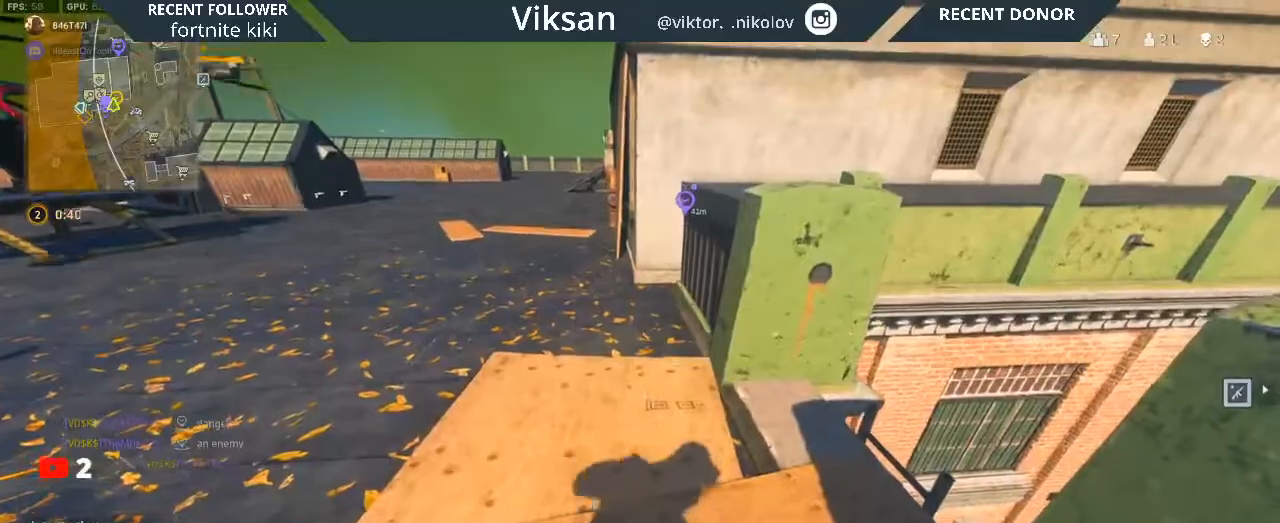
{"buttons": [], "left_stick": "center", "right_stick": "center", "events": [[317, "right_stick", "right"], [367, "right_stick", "center"], [400, "left_stick", "up-left"], [500, "left_stick", "center"]]}
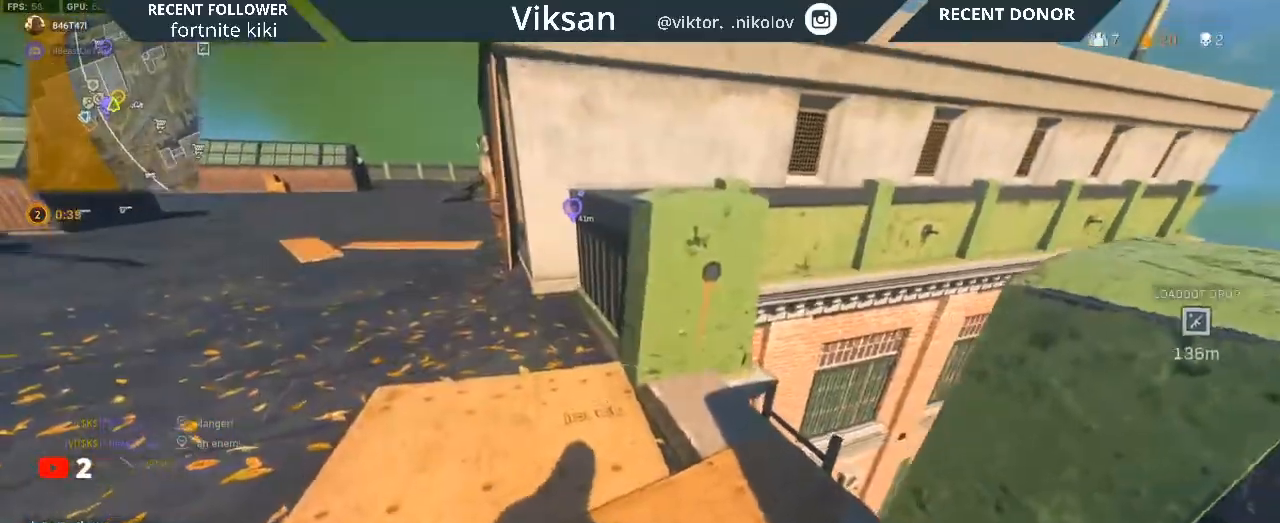
{"buttons": [], "left_stick": "down-left", "right_stick": "center", "events": [[167, "right_stick", "down"], [200, "left_stick", "down"], [350, "right_stick", "center"], [400, "left_stick", "down-left"]]}
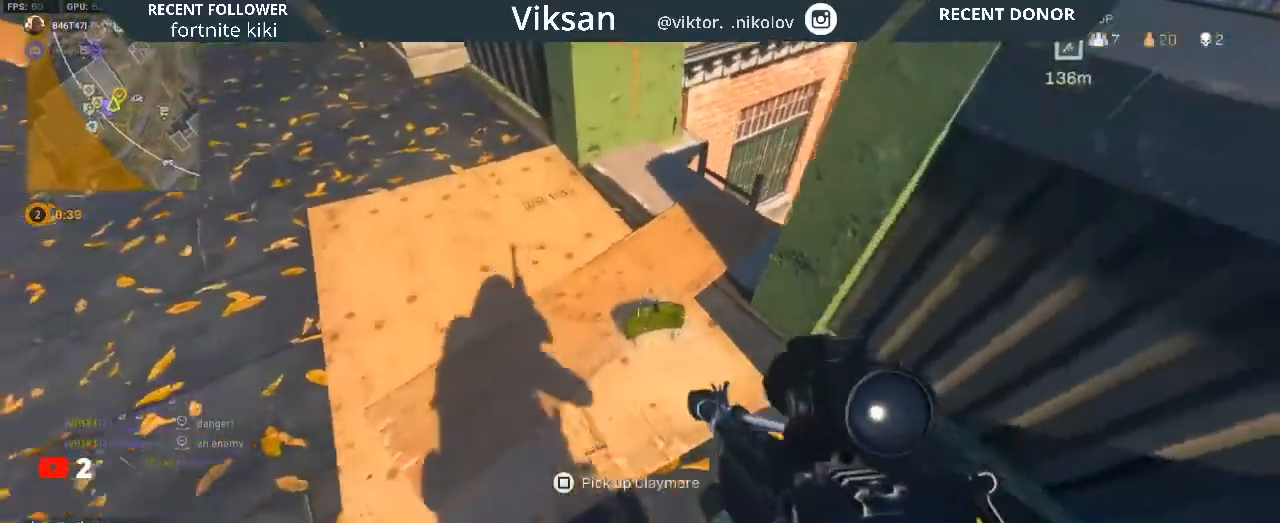
{"buttons": [], "left_stick": "up-left", "right_stick": "up-left", "events": [[50, "right_stick", "up-right"], [100, "left_stick", "left"], [183, "right_stick", "center"], [250, "right_stick", "up-right"], [367, "left_stick", "up-left"], [433, "right_stick", "left"], [483, "right_stick", "up-left"]]}
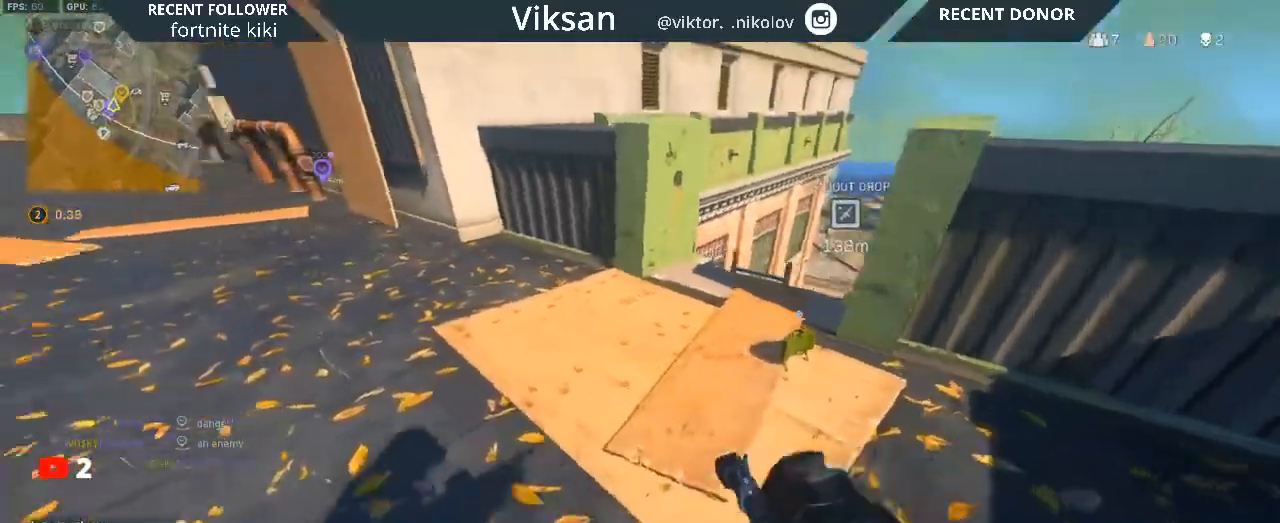
{"buttons": [], "left_stick": "up", "right_stick": "center", "events": [[150, "right_stick", "center"], [200, "left_stick", "up"], [267, "right_stick", "up-left"], [400, "right_stick", "center"]]}
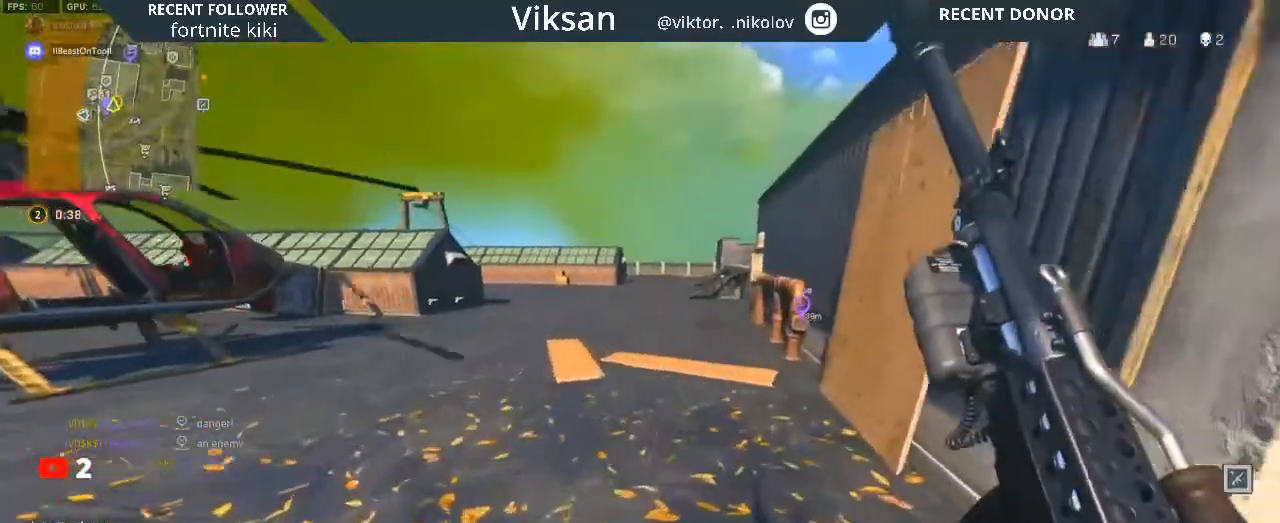
{"buttons": [], "left_stick": "up", "right_stick": "center", "events": [[50, "R3", "down"], [133, "R3", "up"], [183, "R3", "down"], [300, "R3", "up"], [333, "right_stick", "up"], [350, "L1", "down"], [417, "L3", "down"], [483, "L1", "up"], [483, "right_stick", "center"], [500, "L3", "up"]]}
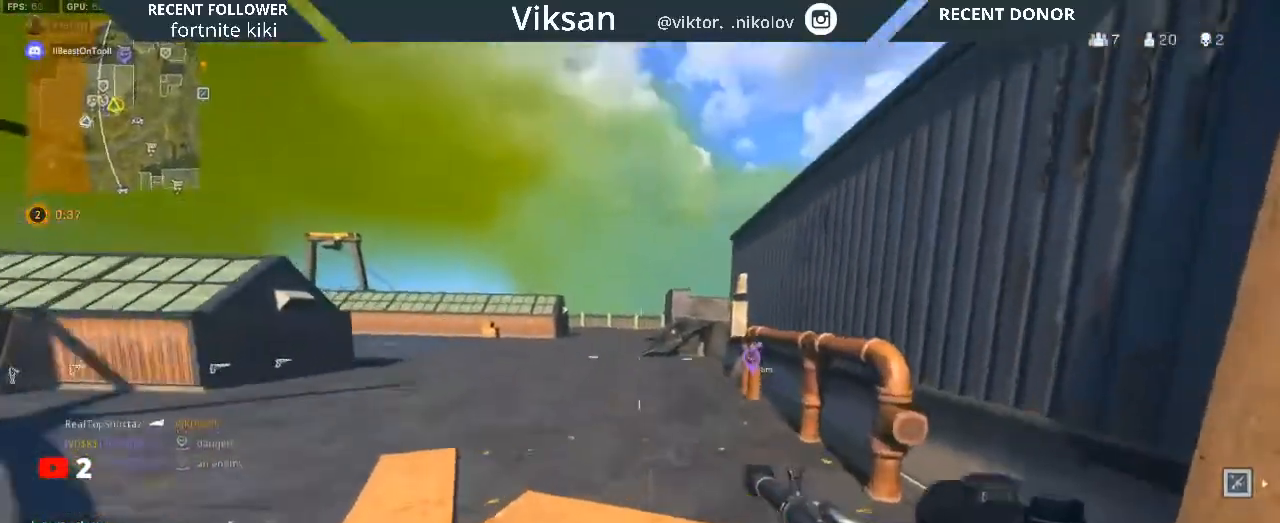
{"buttons": [], "left_stick": "up", "right_stick": "right", "events": [[83, "L3", "down"], [217, "L3", "up"], [467, "right_stick", "right"]]}
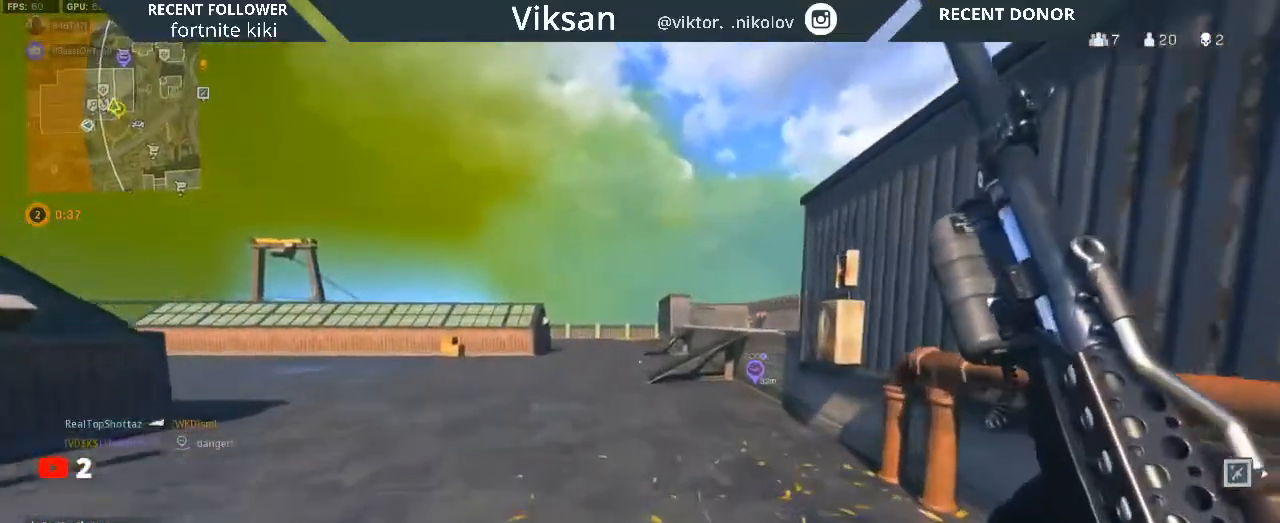
{"buttons": [], "left_stick": "up", "right_stick": "center", "events": [[83, "right_stick", "center"], [217, "right_stick", "right"], [333, "right_stick", "center"]]}
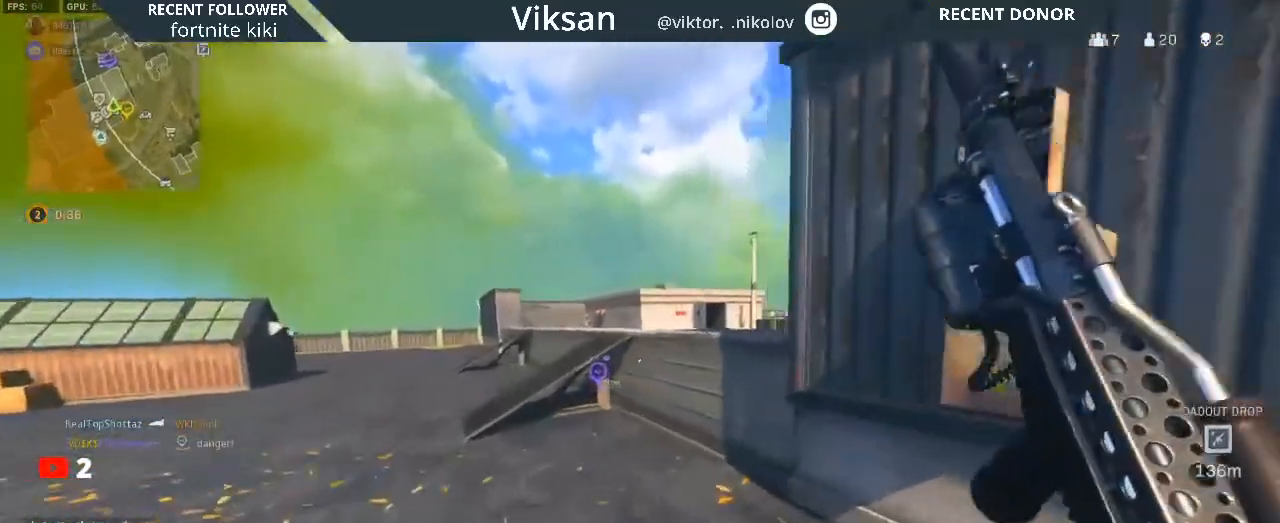
{"buttons": [], "left_stick": "up", "right_stick": "right", "events": [[17, "R3", "down"], [117, "R3", "up"], [183, "R3", "down"], [300, "L1", "down"], [300, "R3", "up"], [300, "right_stick", "right"], [450, "L1", "up"]]}
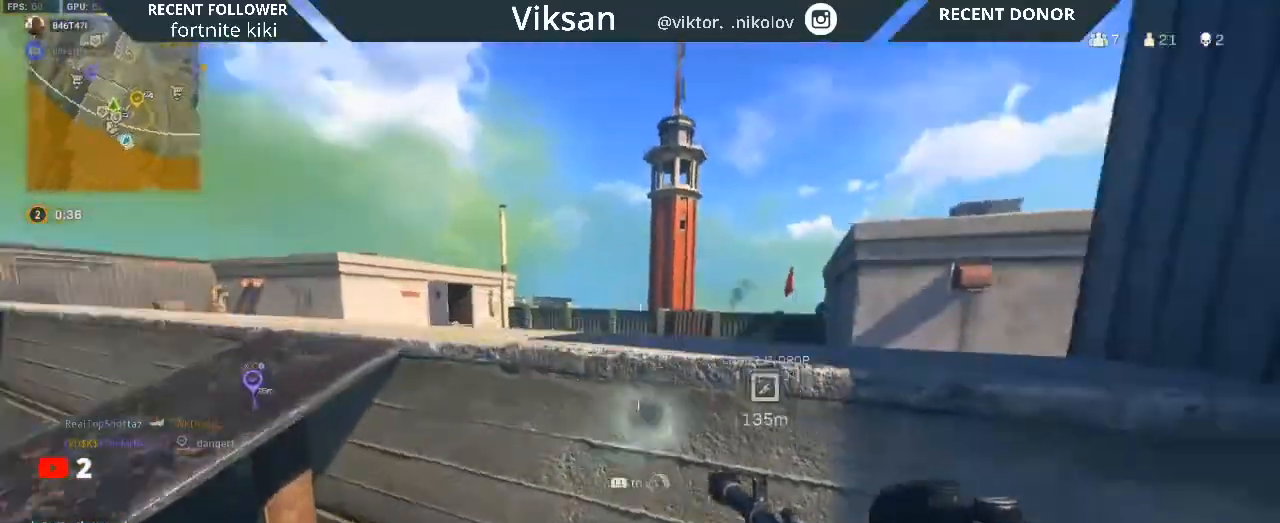
{"buttons": [], "left_stick": "up", "right_stick": "left", "events": [[67, "L1", "down"], [67, "right_stick", "center"], [183, "L1", "up"], [217, "right_stick", "right"], [283, "right_stick", "center"], [383, "right_stick", "left"]]}
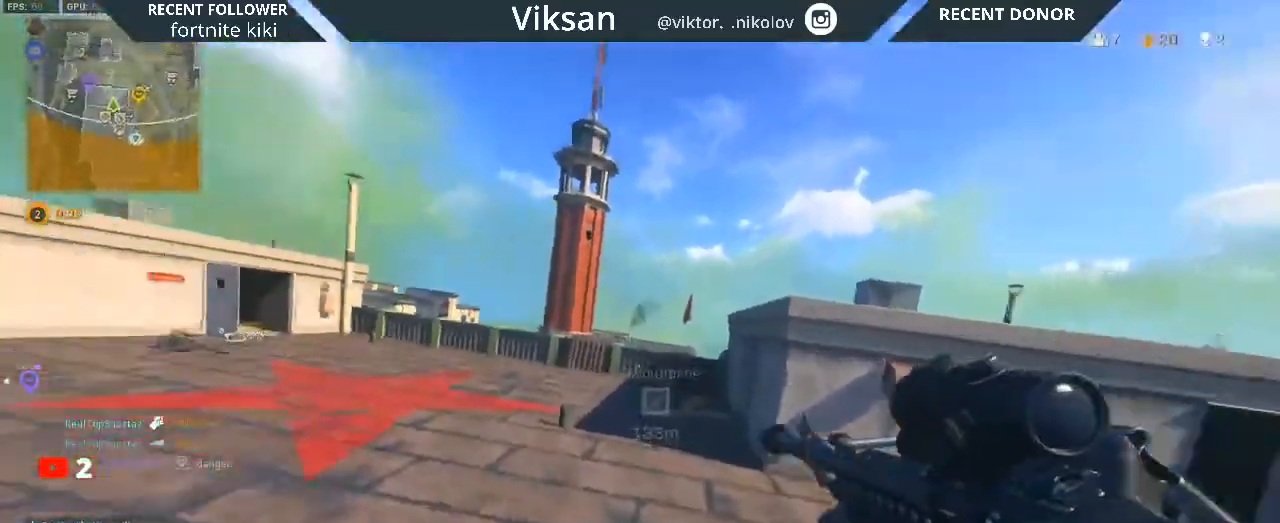
{"buttons": ["L3"], "left_stick": "up", "right_stick": "right", "events": [[17, "right_stick", "center"], [83, "left_stick", "up-right"], [117, "right_stick", "right"], [367, "right_stick", "center"], [417, "left_stick", "up"], [483, "L3", "down"], [483, "right_stick", "right"]]}
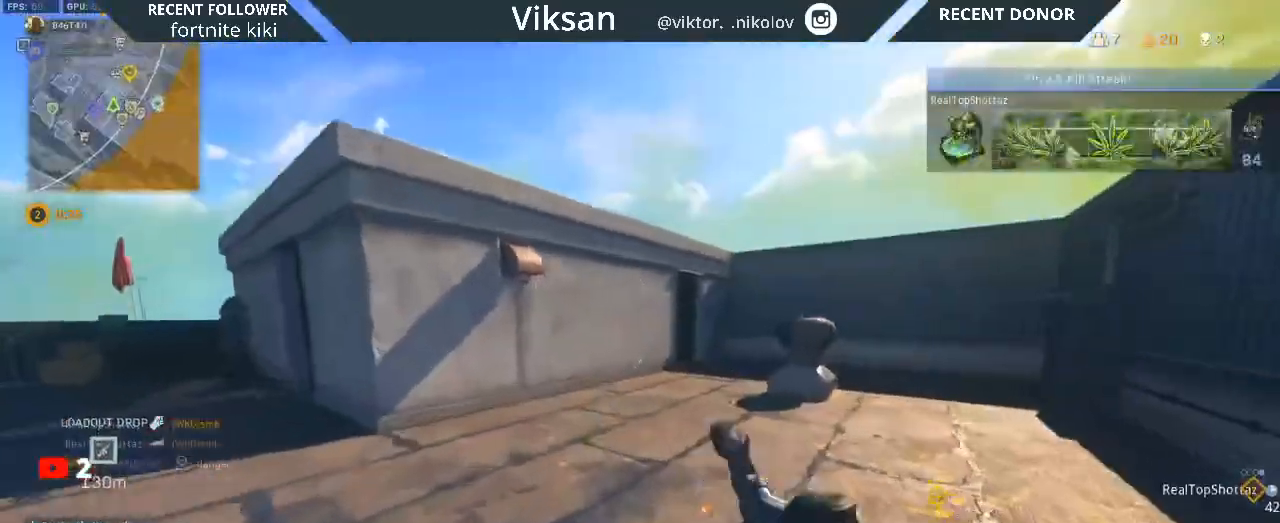
{"buttons": [], "left_stick": "up", "right_stick": "center", "events": [[117, "L3", "up"], [117, "right_stick", "center"], [250, "right_stick", "right"], [350, "right_stick", "center"]]}
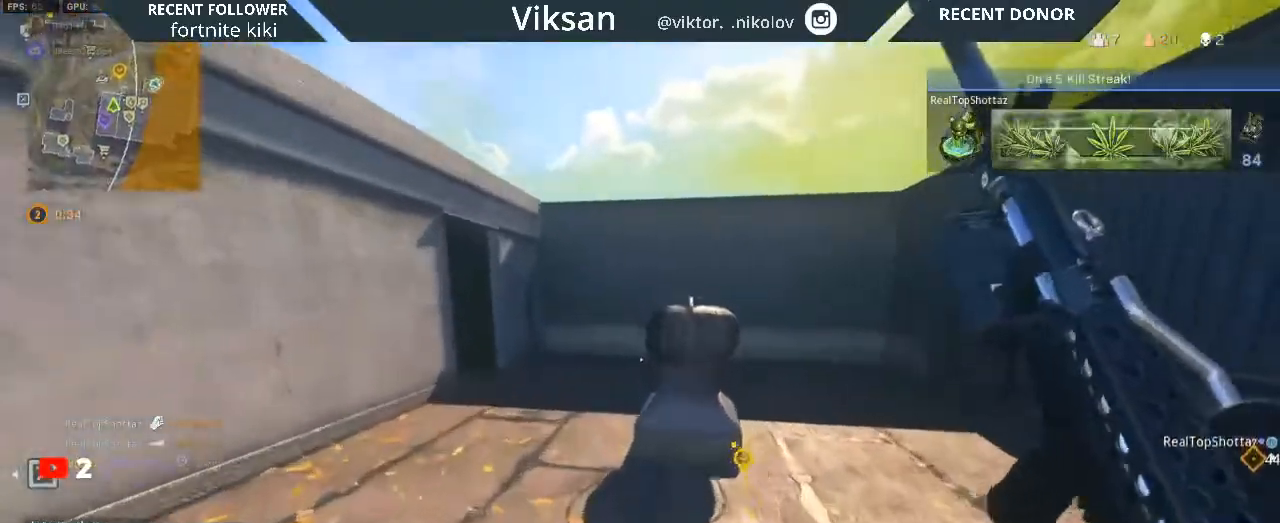
{"buttons": [], "left_stick": "center", "right_stick": "center", "events": [[167, "L1", "down"], [217, "right_stick", "right"], [300, "L1", "up"], [417, "left_stick", "center"], [417, "right_stick", "center"]]}